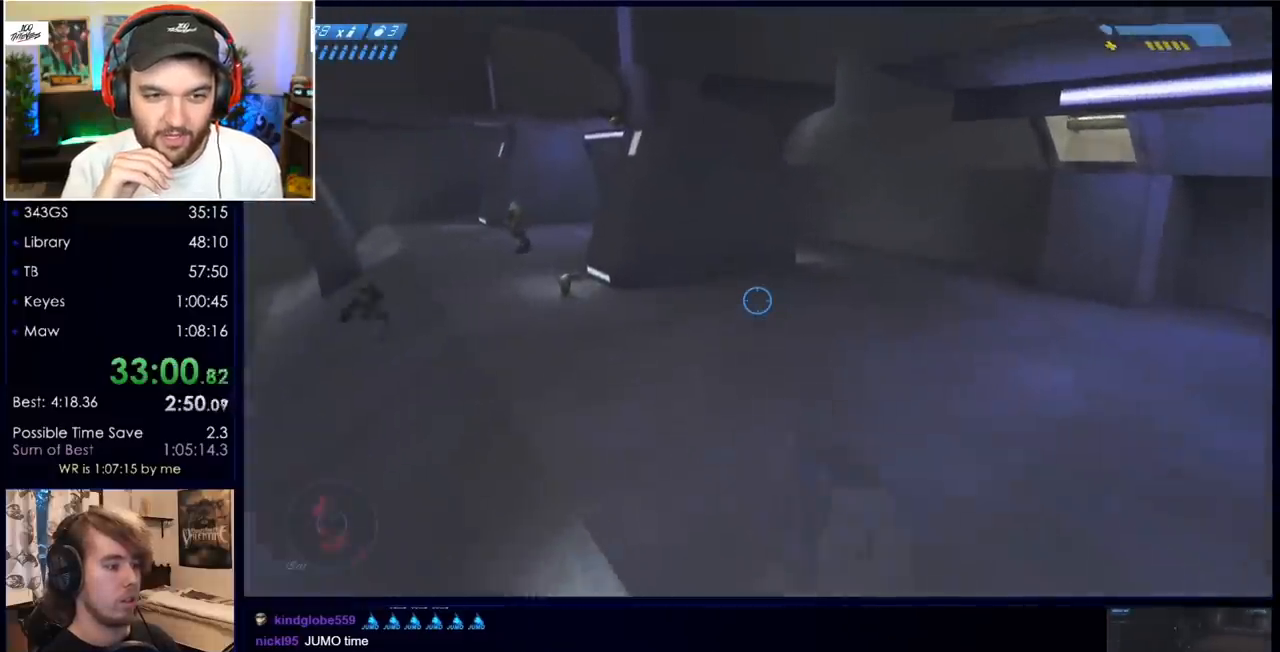
Gameplay with keyboard and mouse; each line is a JSON object with the keys and mouse buttons held at the frame after it. "events" lists presses ("down") and releases ("up") of "a", "c", "ctrl", "d", "down", "e", "f", "q", "r", "return", "s", "space", "up", "w", "x", "z", "mouse_left", "mouse_wheel", "mouse_right" and "mouse_mb4" between this image and that frame as [ms after this image, input, new state], when the widget could be followed in between. "mouse_left", "mouse_wheel", "mouse_right", "mouse_mb4" = the "left", "wheel", "right", "mb4" buttons of the "mouse" list. No other keys are recorded. "wheel" means that the mouse wheel is clicked or scrolled. Mouse movement is not recorded. Not read: mouse_mb5.
{"keys": ["w"], "mouse": [], "events": []}
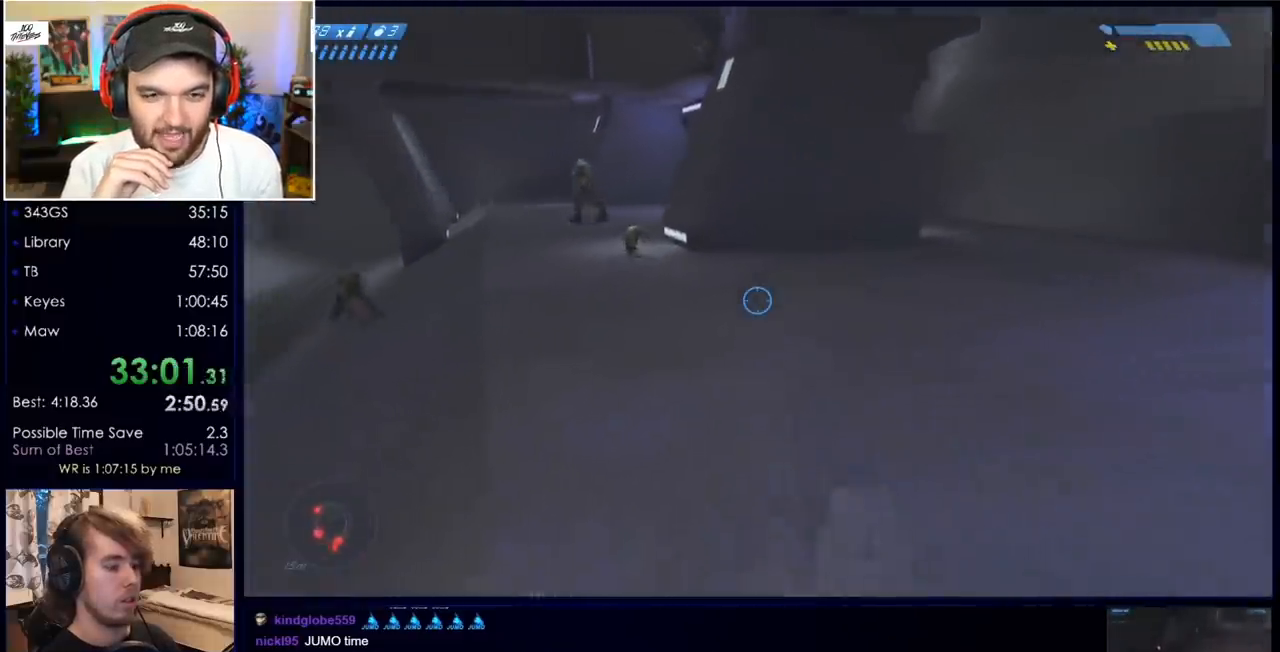
{"keys": ["w"], "mouse": [], "events": []}
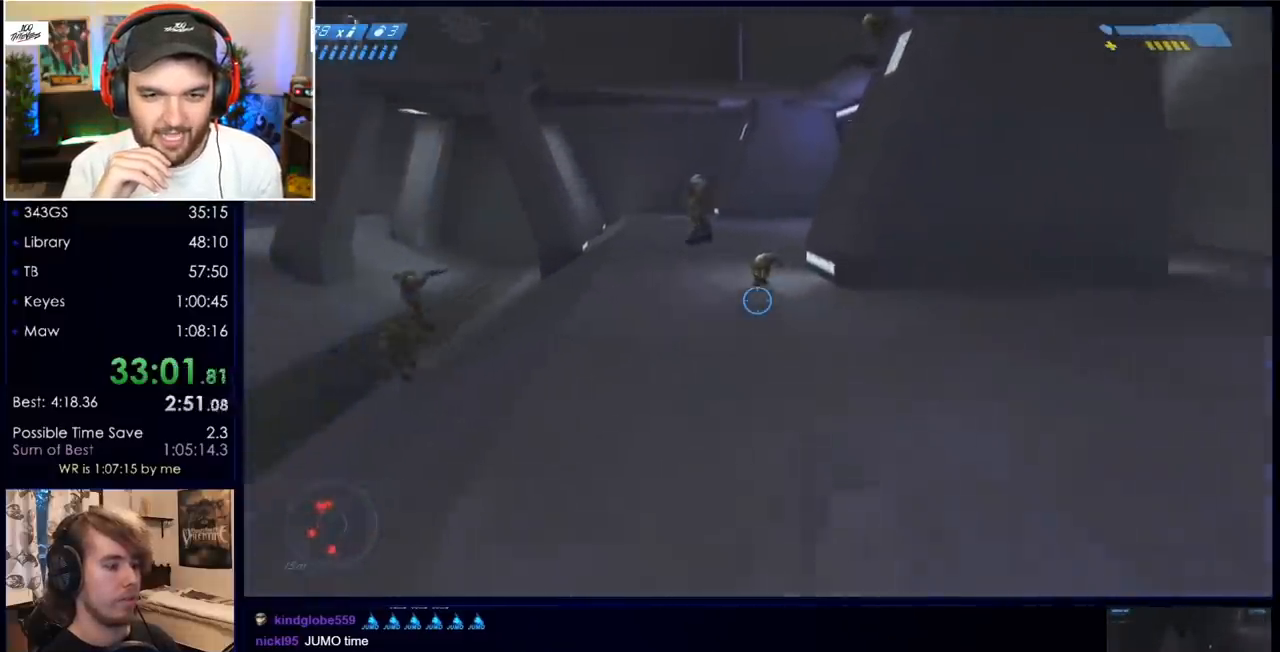
{"keys": ["w"], "mouse": [], "events": []}
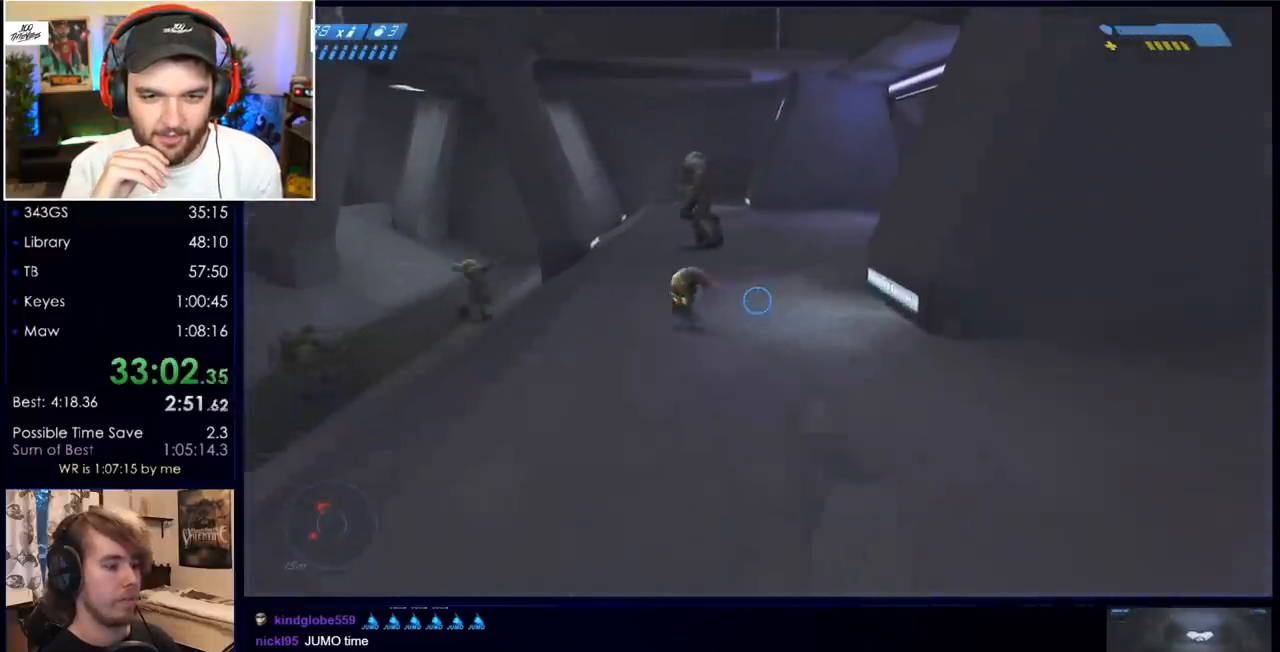
{"keys": ["w"], "mouse": ["right"], "events": [[233, "mouse_right", "down"]]}
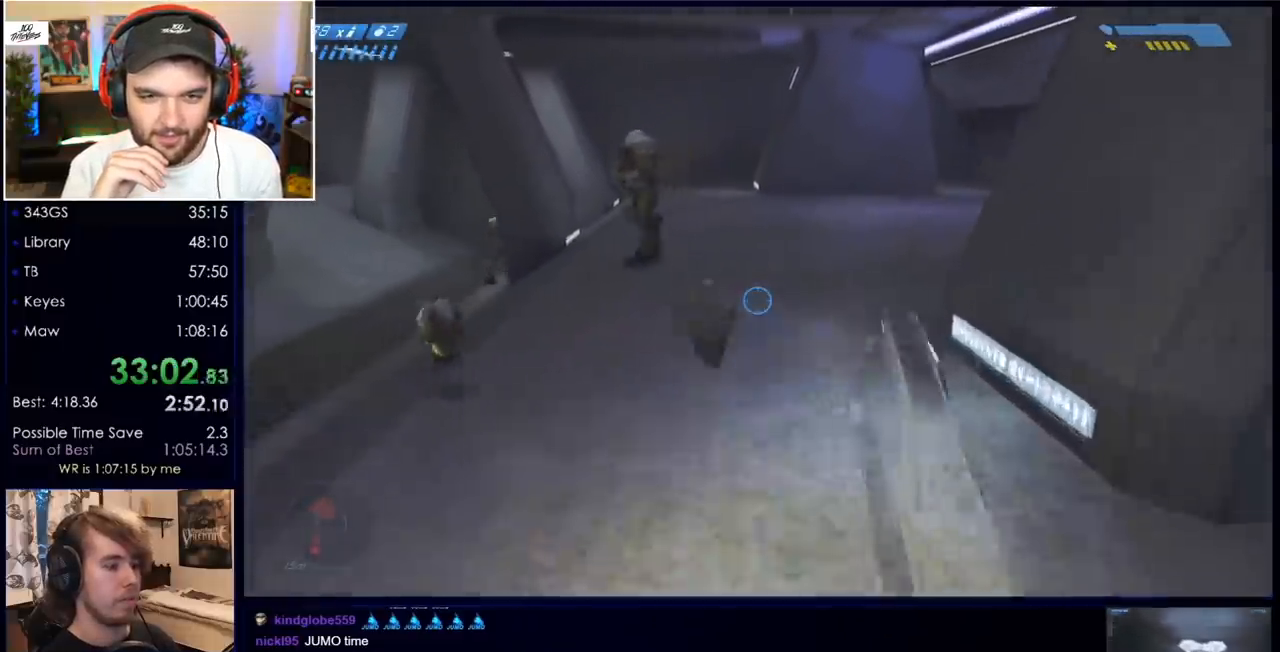
{"keys": ["w"], "mouse": [], "events": [[67, "mouse_right", "up"], [117, "mouse_right", "down"], [300, "mouse_right", "up"]]}
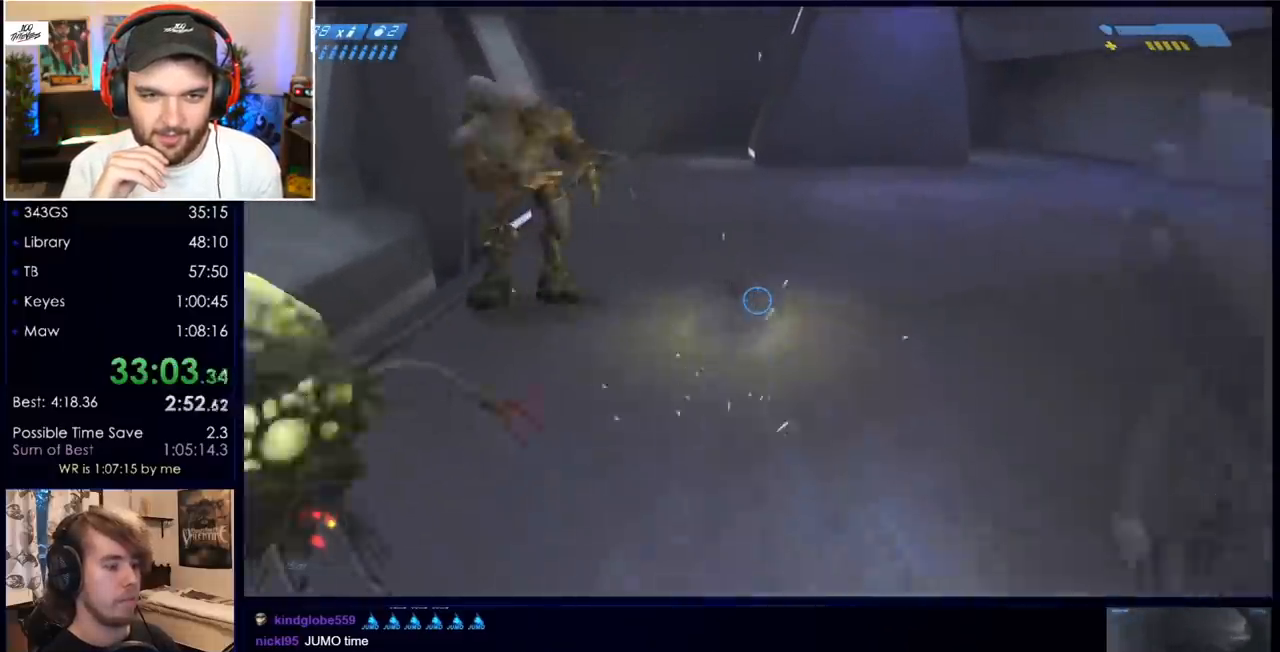
{"keys": ["w"], "mouse": [], "events": []}
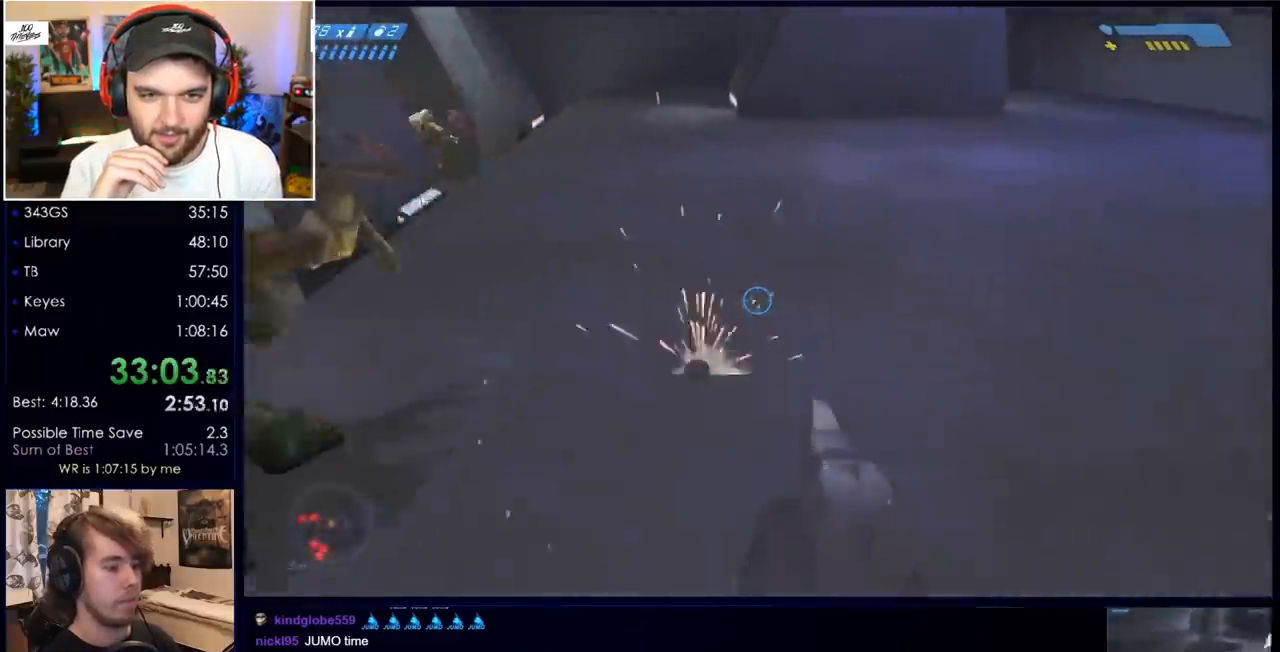
{"keys": ["space", "w"], "mouse": [], "events": [[333, "space", "down"]]}
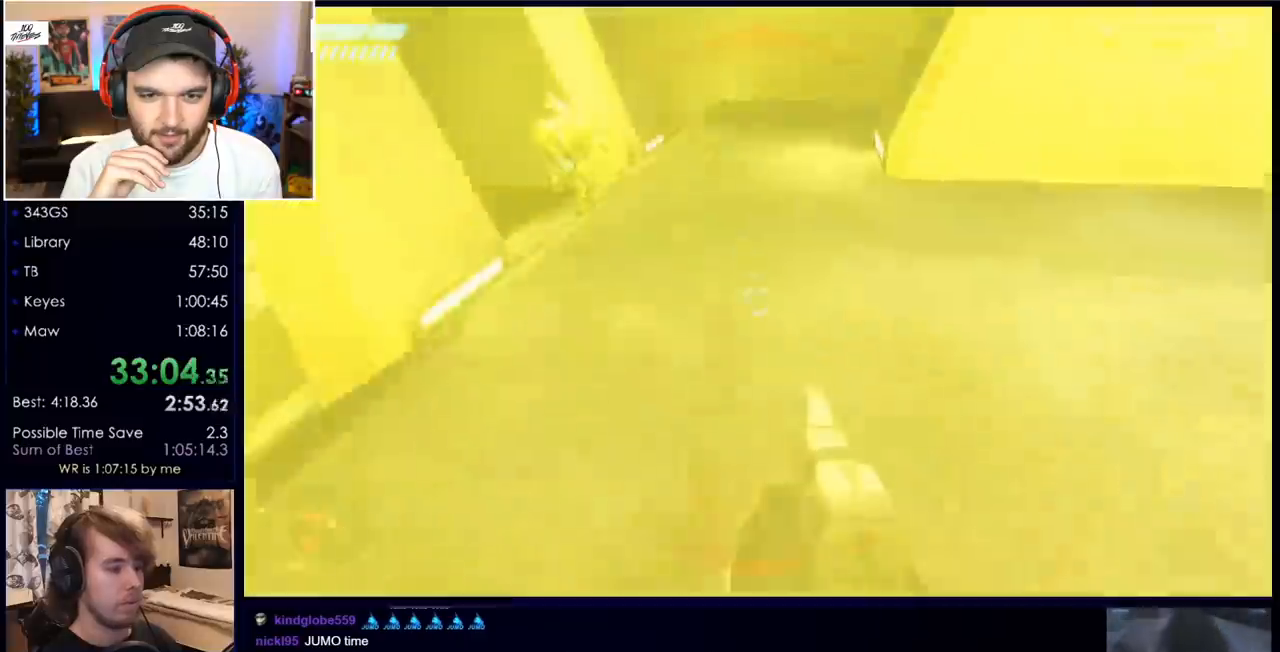
{"keys": ["w"], "mouse": [], "events": [[400, "space", "up"]]}
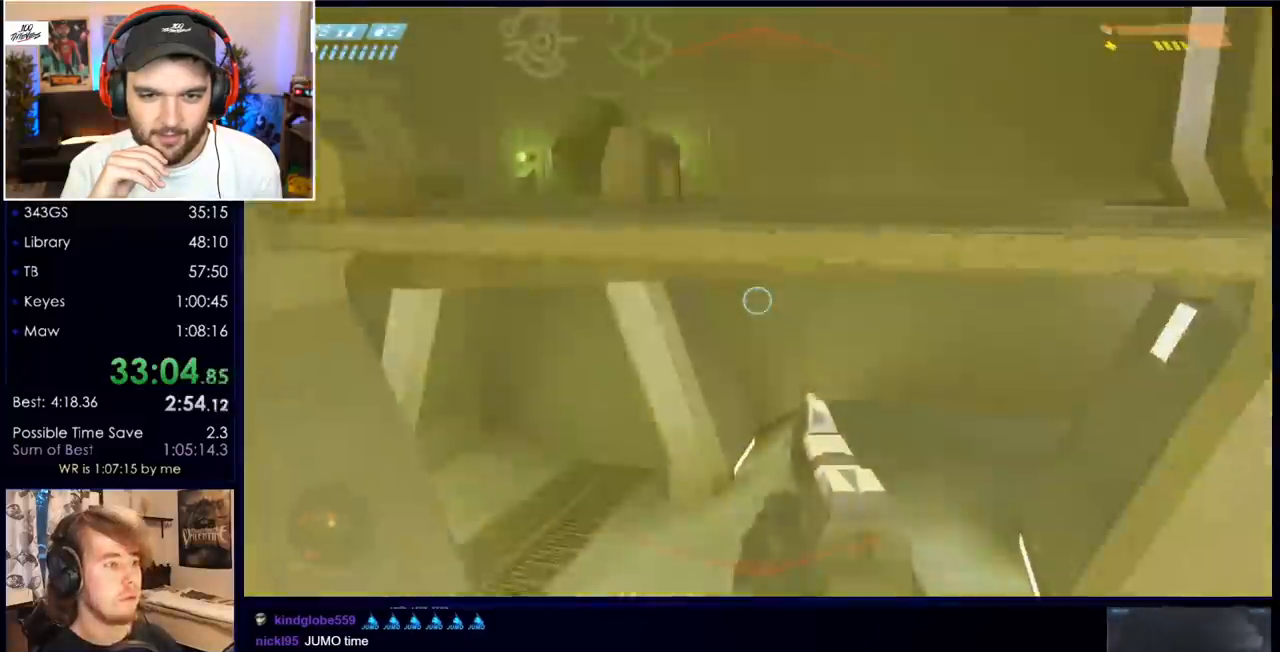
{"keys": ["ctrl", "d", "w"], "mouse": [], "events": [[317, "ctrl", "down"], [417, "d", "down"]]}
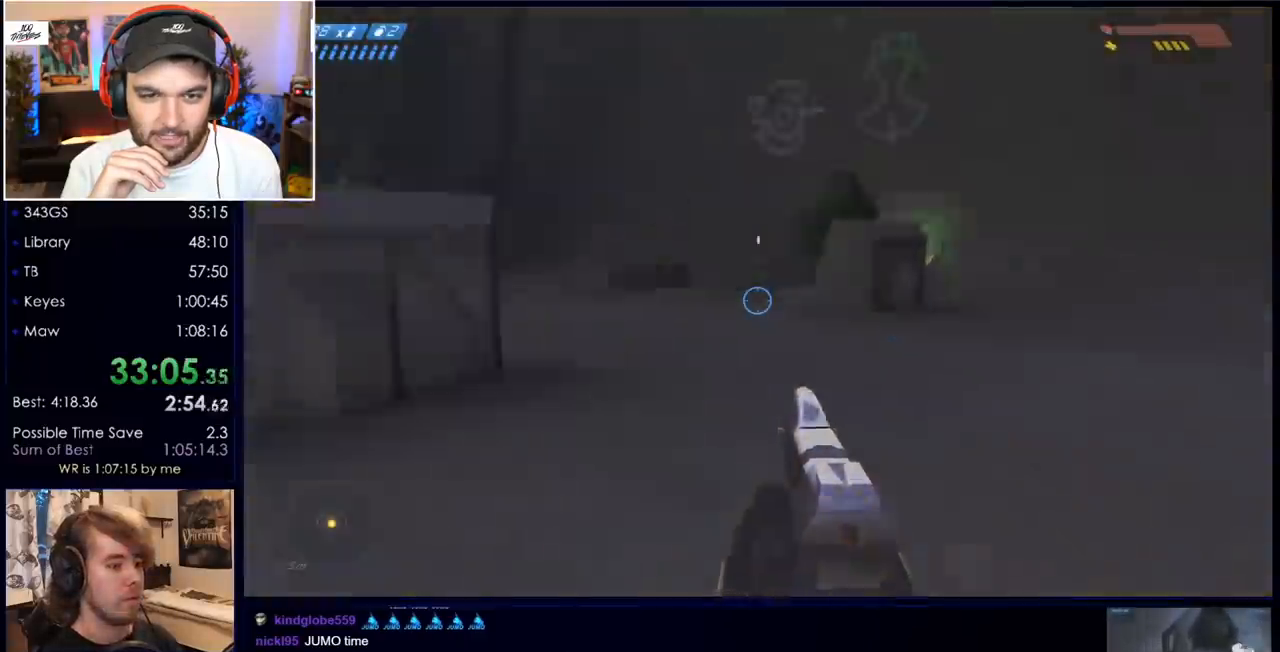
{"keys": ["d", "w"], "mouse": [], "events": [[283, "ctrl", "up"]]}
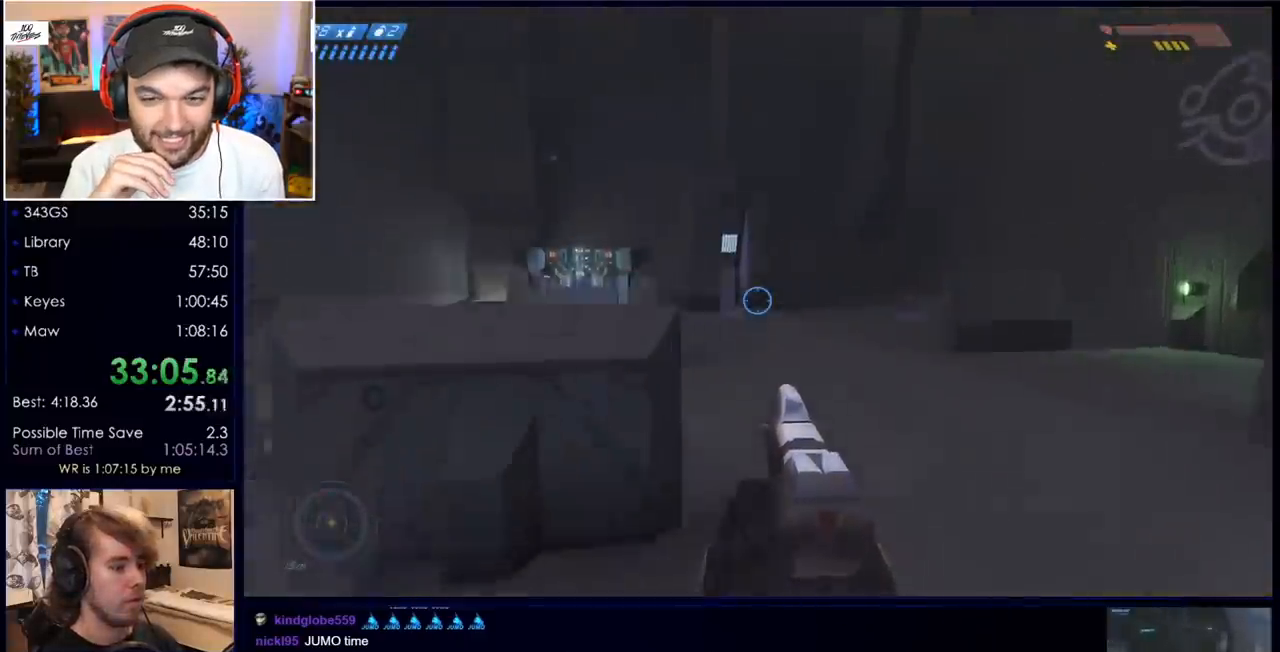
{"keys": ["d", "space", "w"], "mouse": [], "events": [[167, "space", "down"]]}
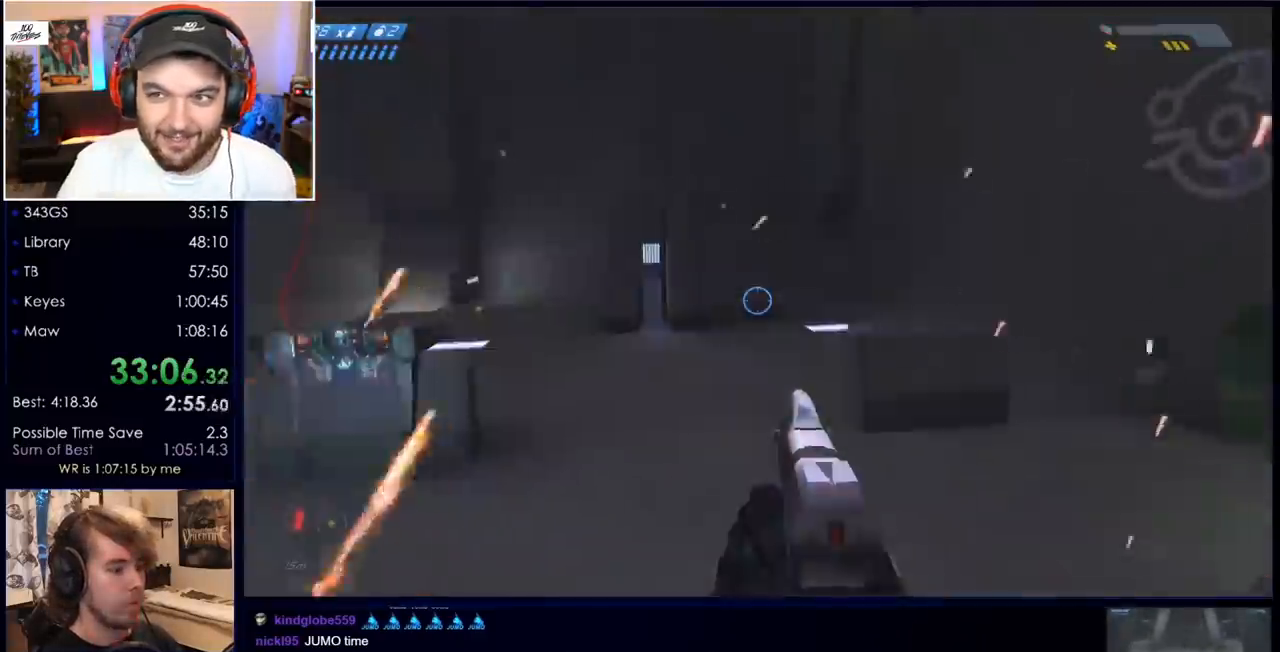
{"keys": ["w"], "mouse": [], "events": [[33, "space", "up"], [83, "d", "up"]]}
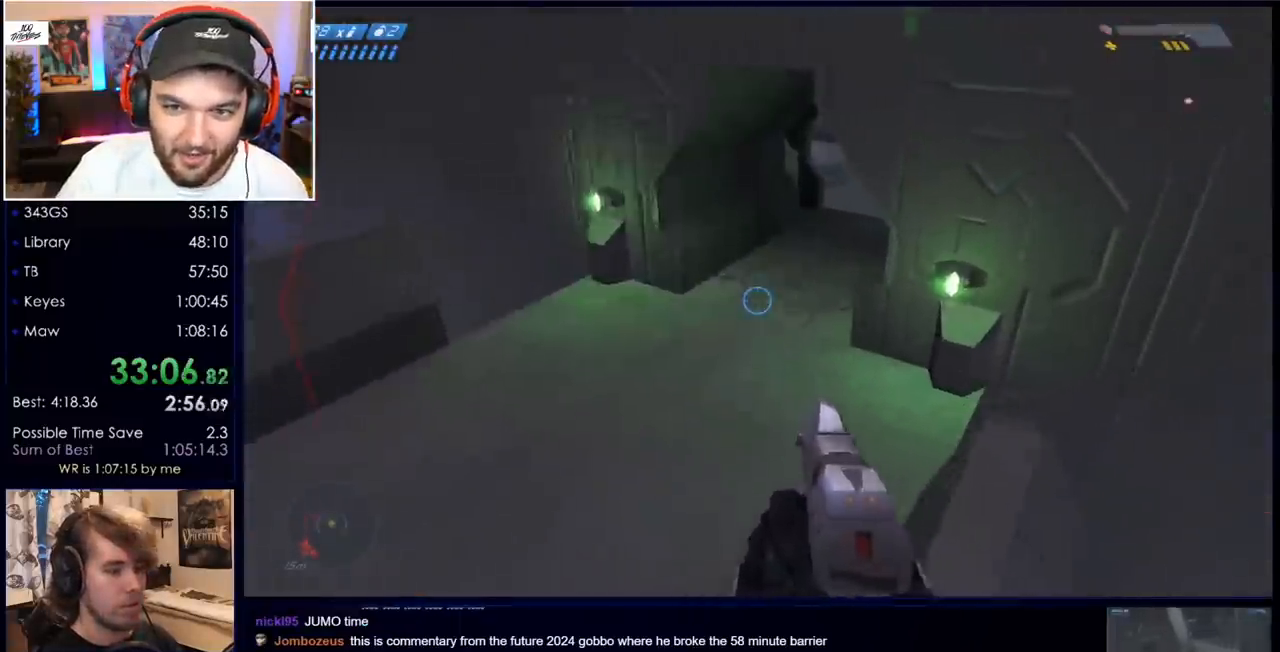
{"keys": ["w"], "mouse": [], "events": []}
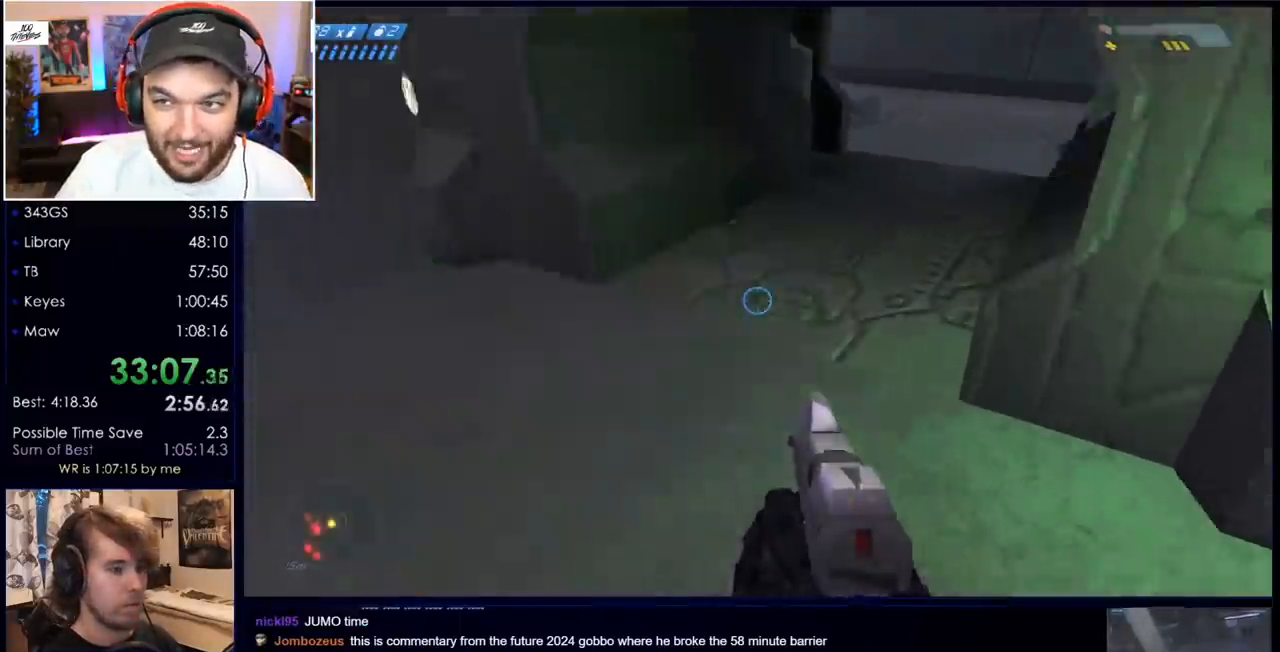
{"keys": ["w"], "mouse": [], "events": []}
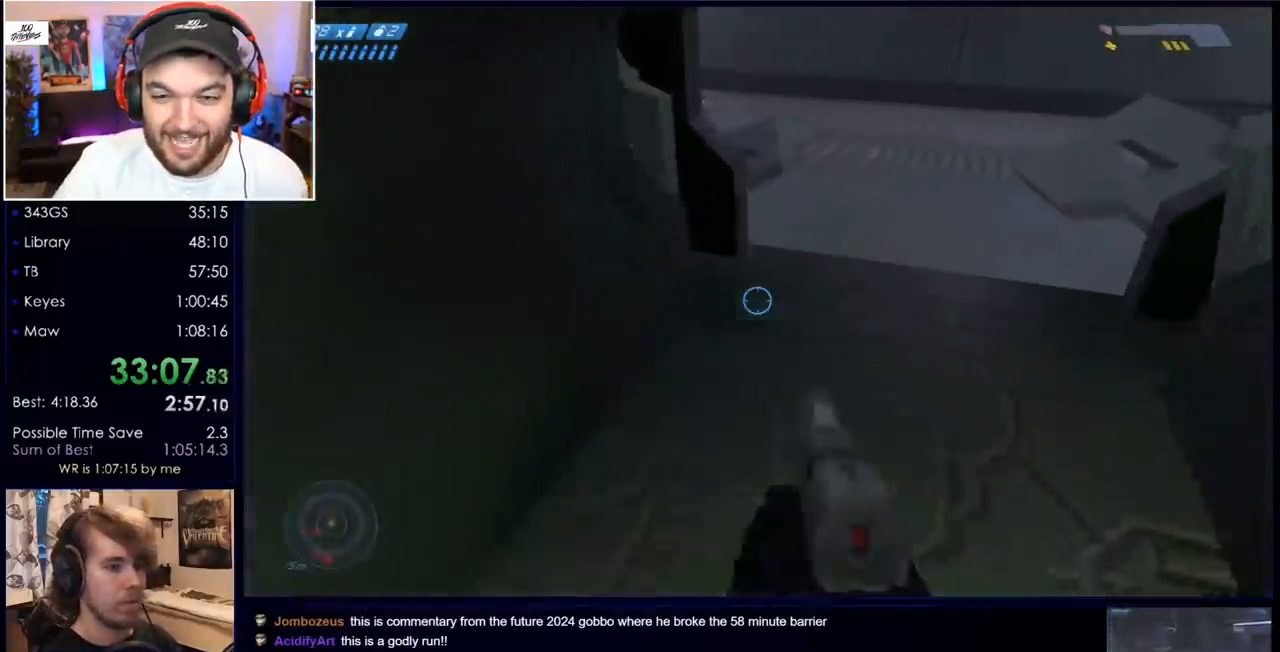
{"keys": ["w"], "mouse": [], "events": []}
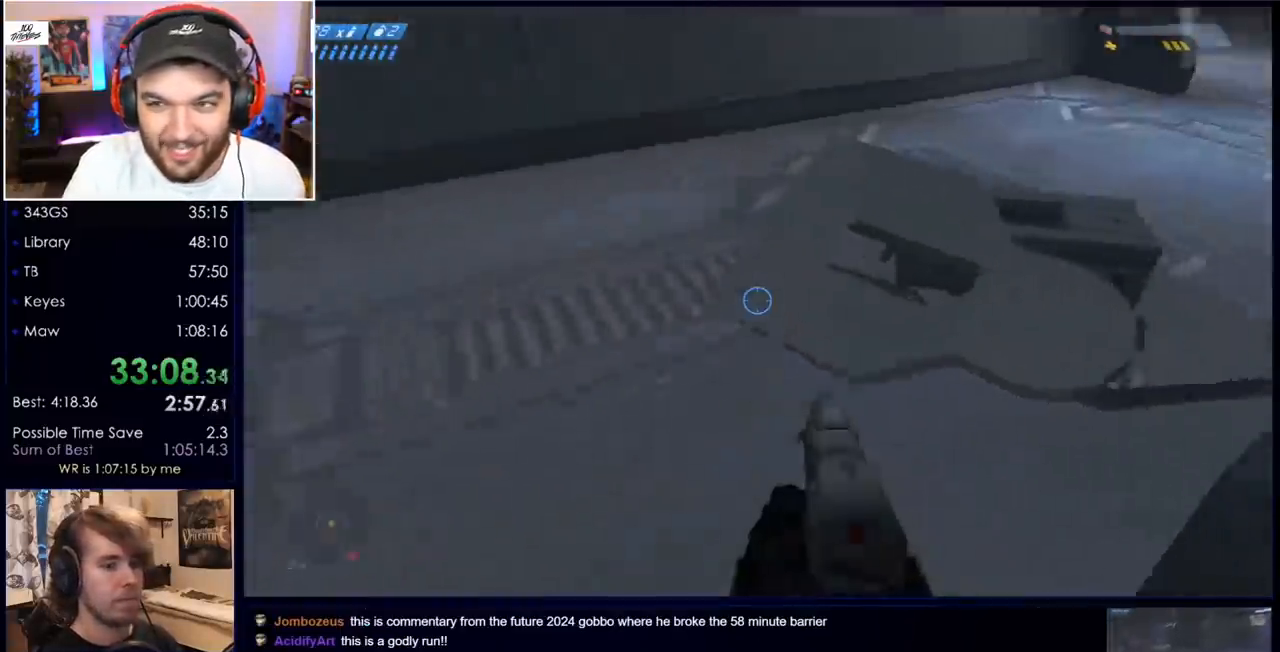
{"keys": ["w"], "mouse": [], "events": [[200, "space", "down"], [433, "space", "up"]]}
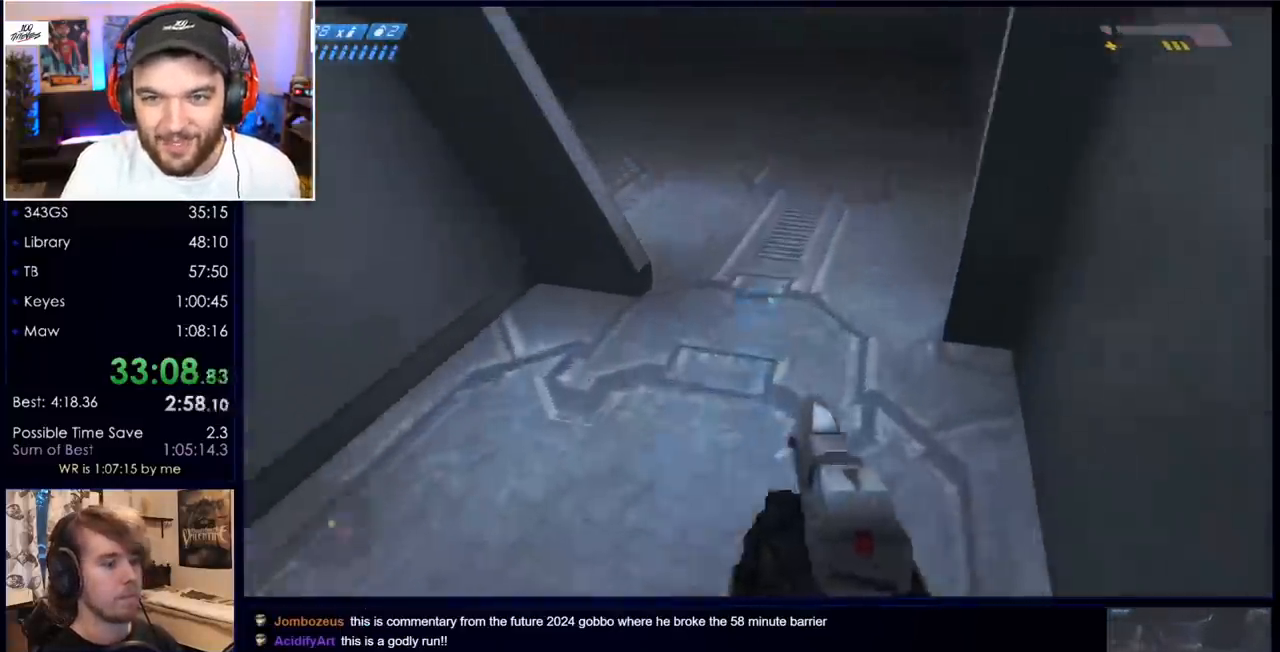
{"keys": ["w"], "mouse": [], "events": []}
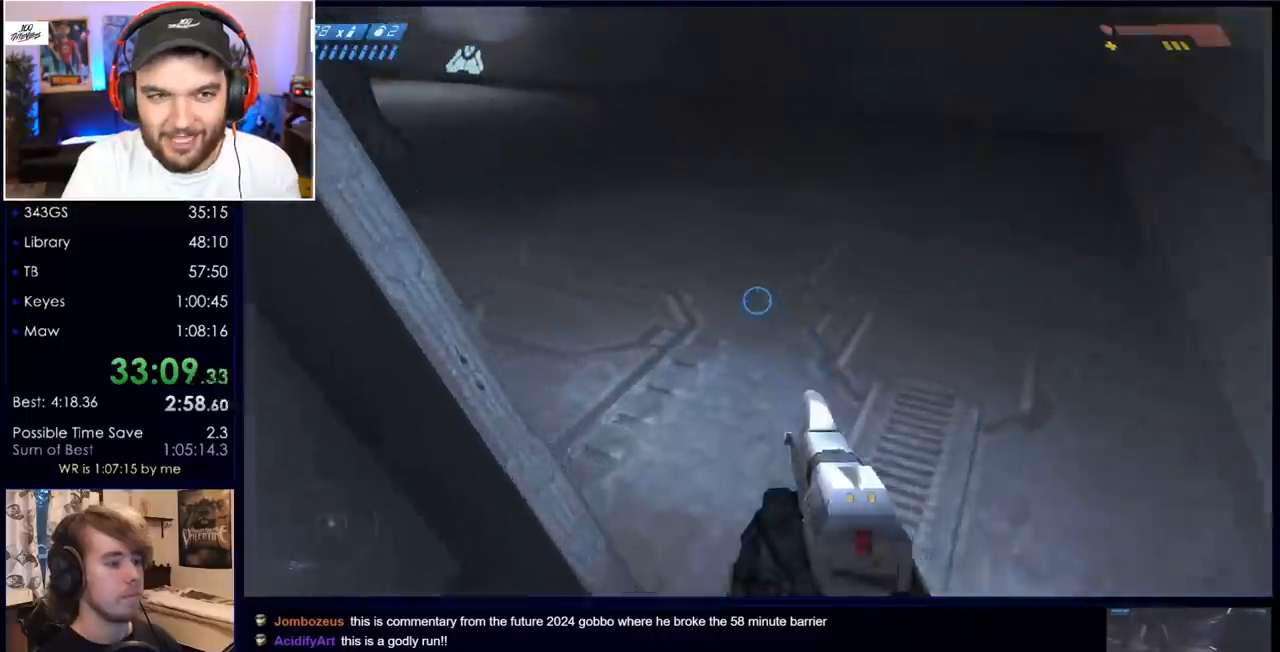
{"keys": ["w"], "mouse": [], "events": []}
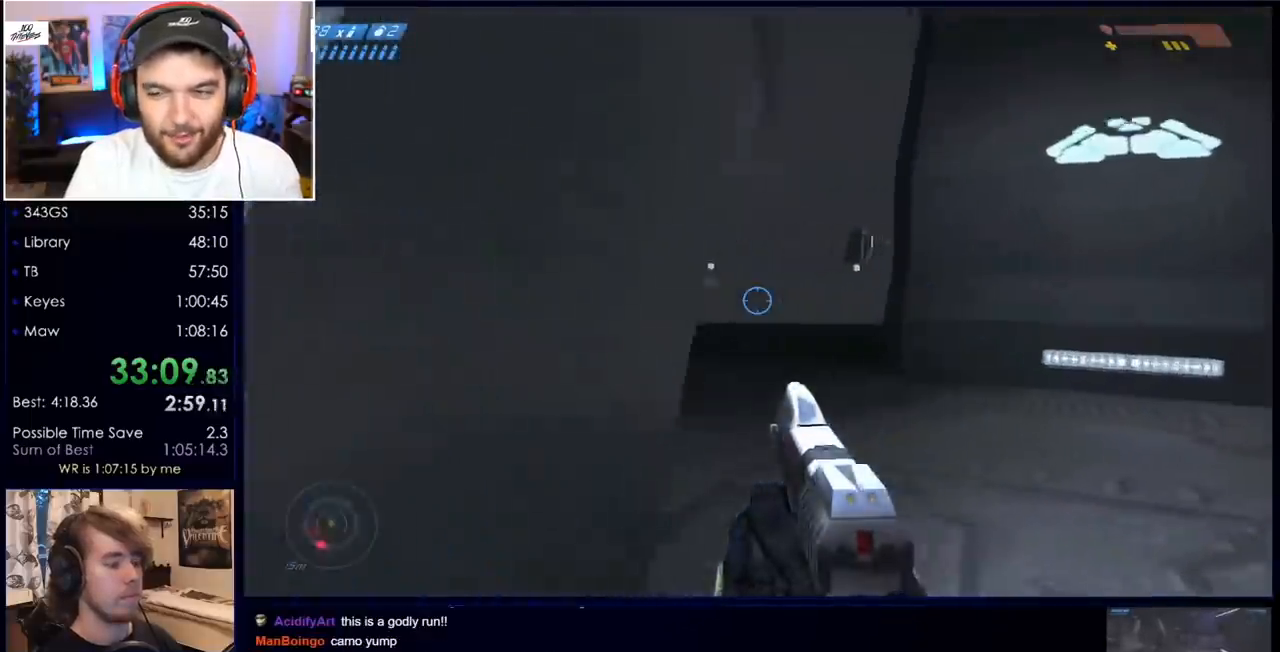
{"keys": ["w"], "mouse": [], "events": []}
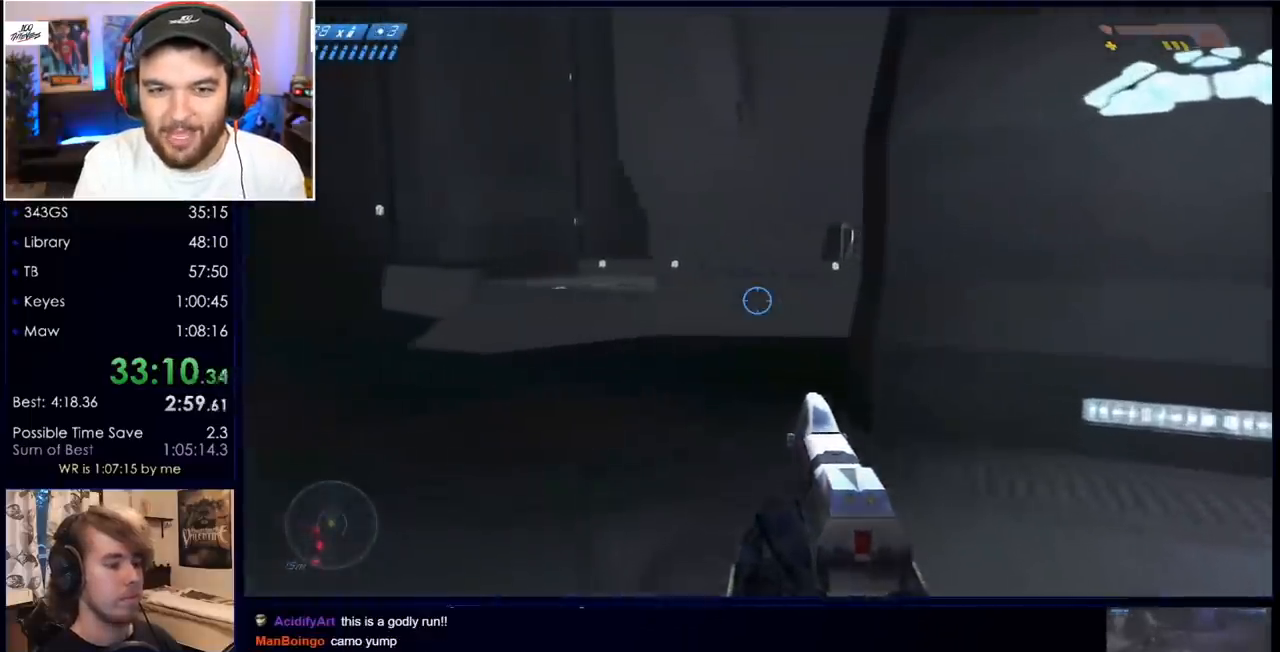
{"keys": ["w"], "mouse": [], "events": []}
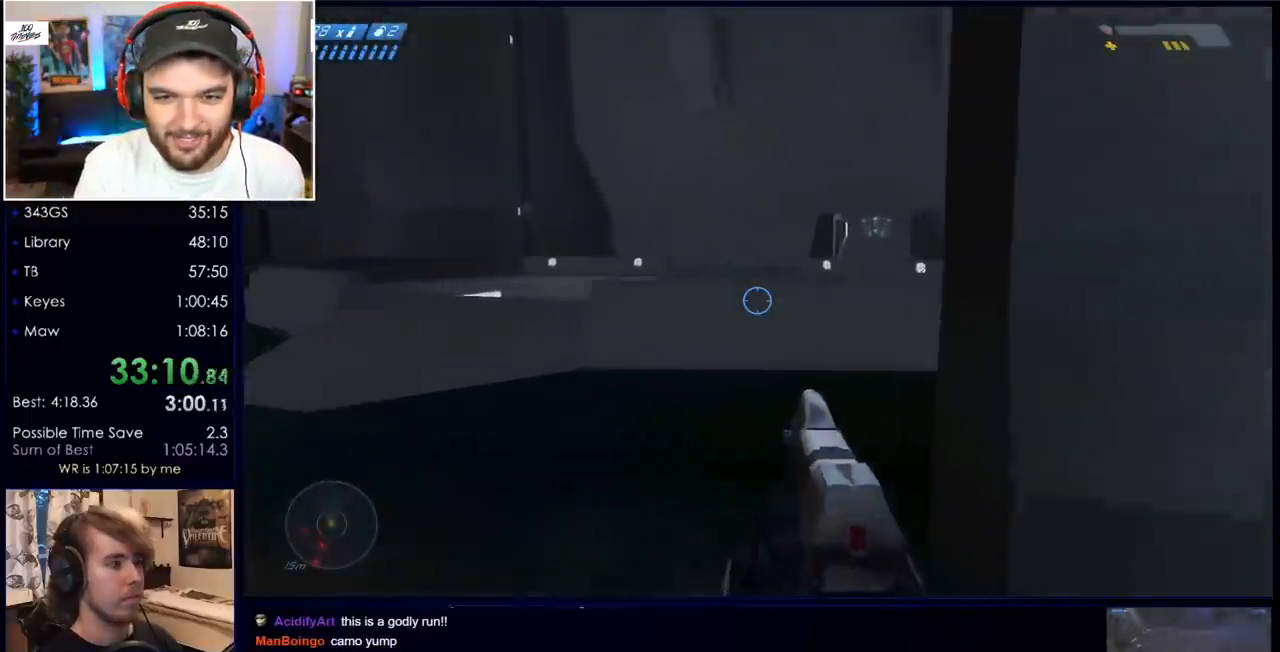
{"keys": ["w"], "mouse": [], "events": []}
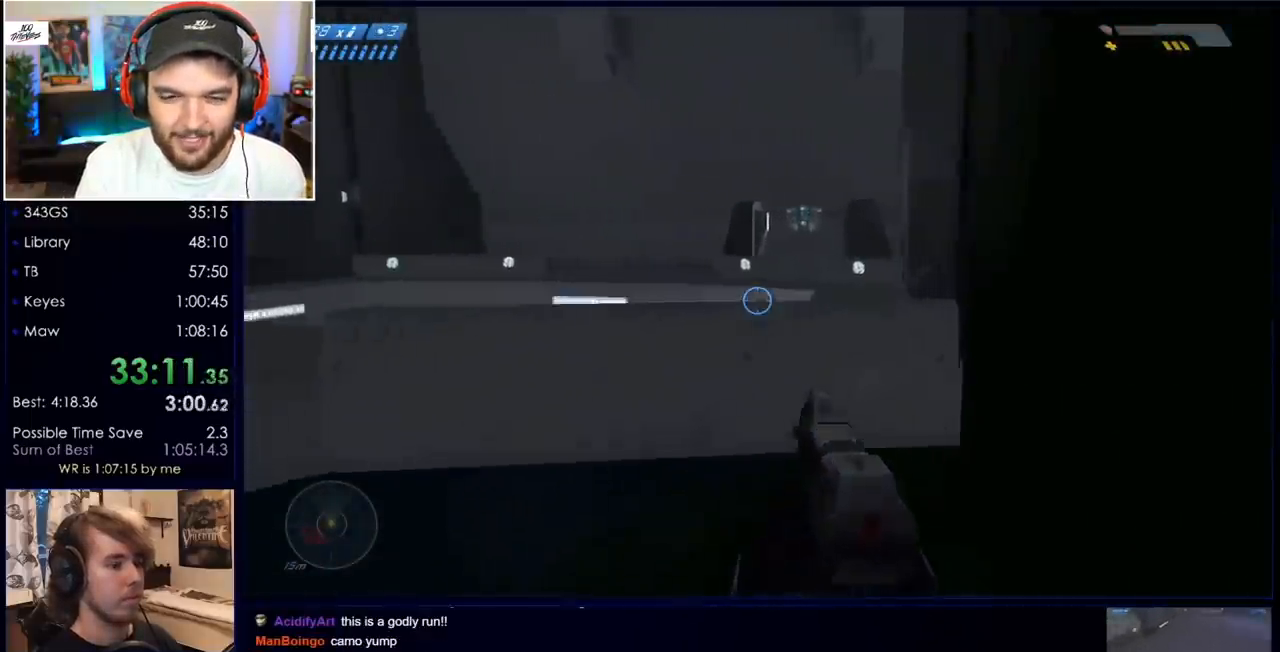
{"keys": ["w"], "mouse": [], "events": [[283, "space", "down"], [483, "space", "up"]]}
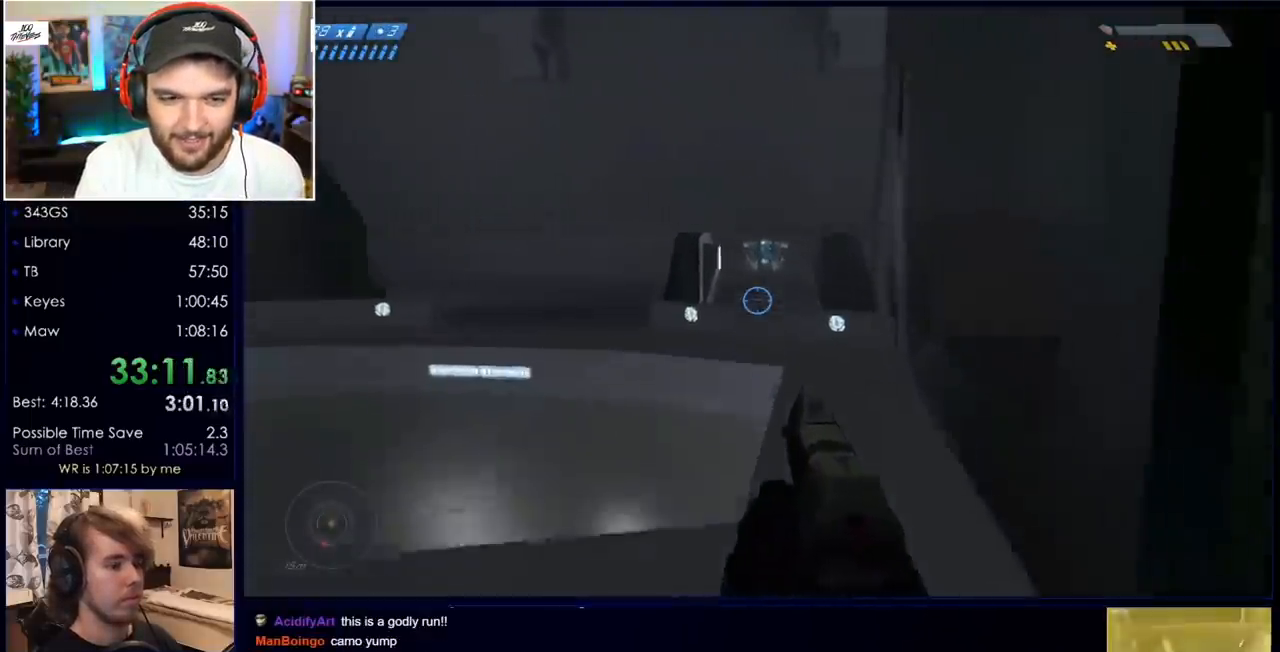
{"keys": ["e", "w"], "mouse": [], "events": [[67, "e", "down"]]}
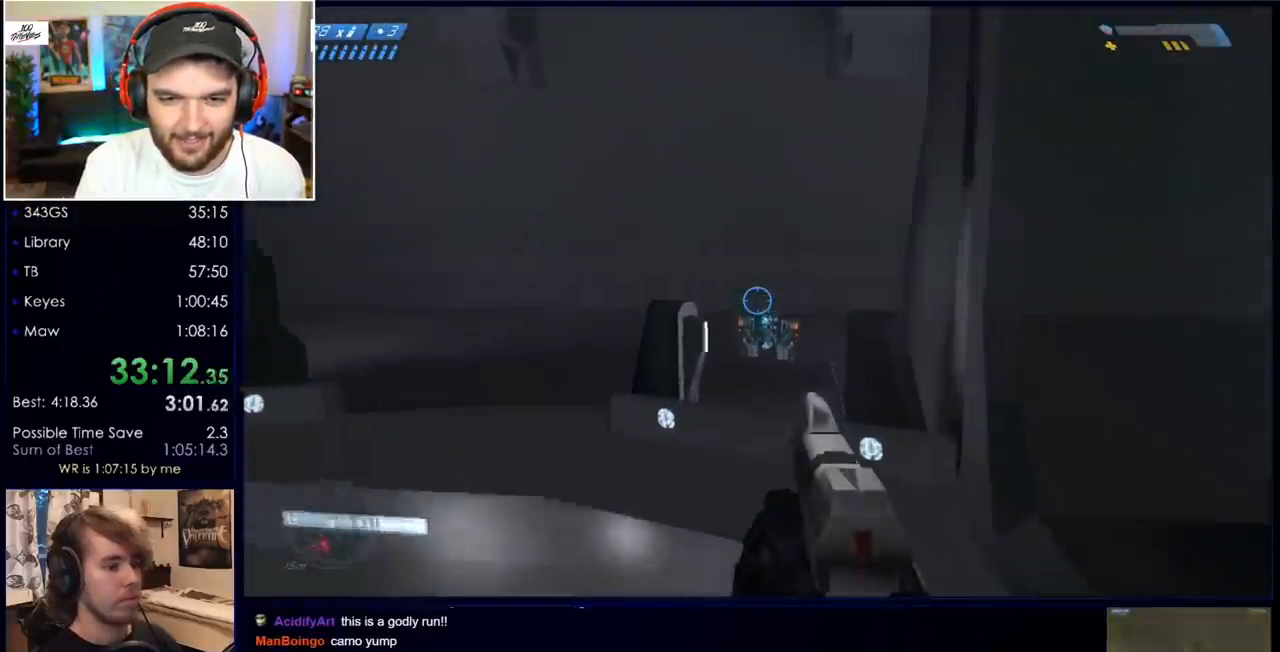
{"keys": ["e", "w"], "mouse": [], "events": []}
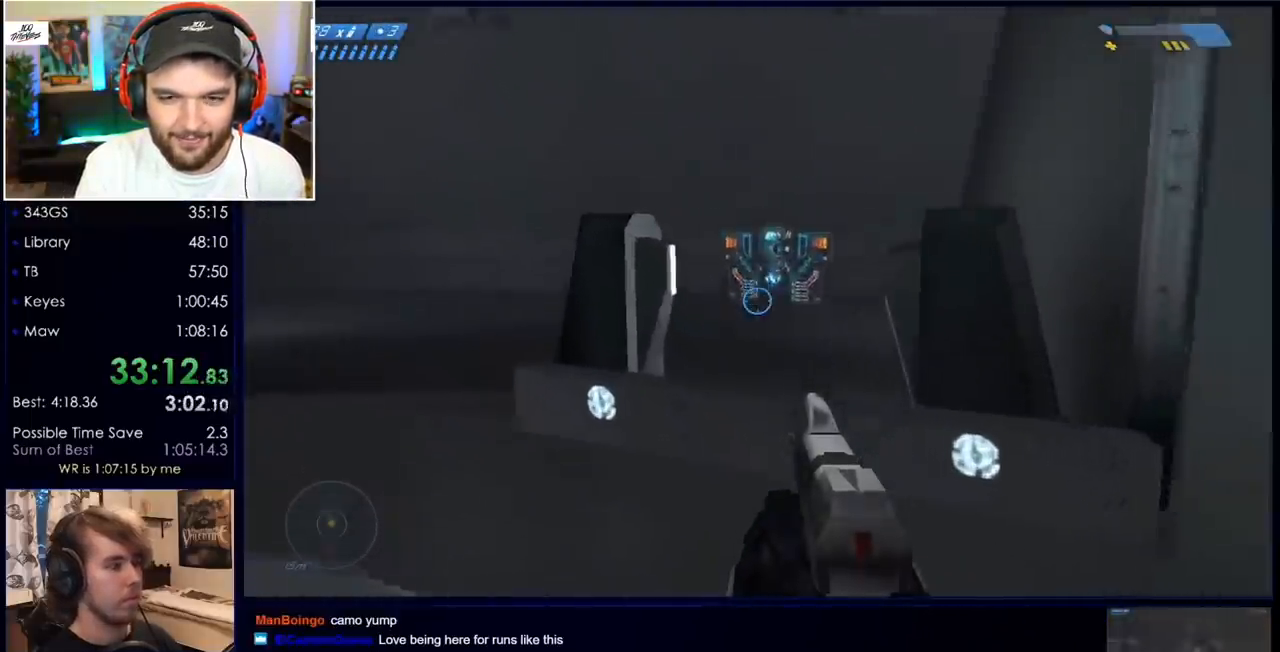
{"keys": ["a", "e", "w"], "mouse": [], "events": [[467, "a", "down"]]}
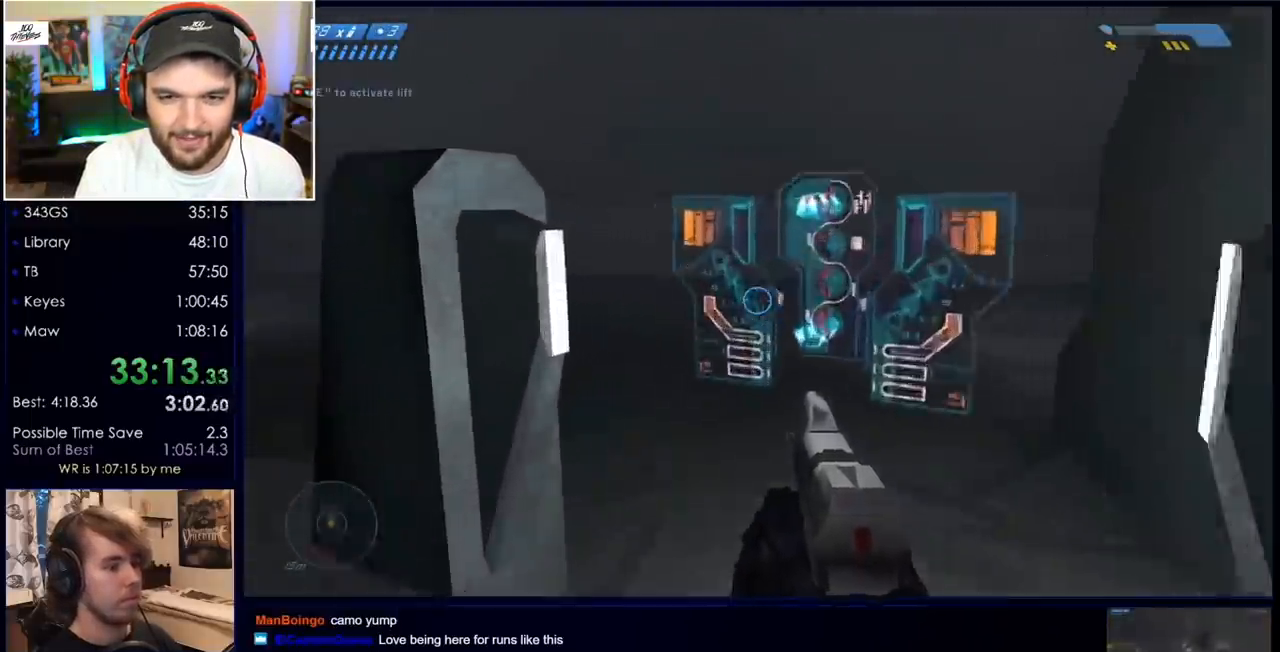
{"keys": ["s"], "mouse": [], "events": [[67, "w", "up"], [217, "s", "down"], [300, "e", "up"], [400, "a", "up"]]}
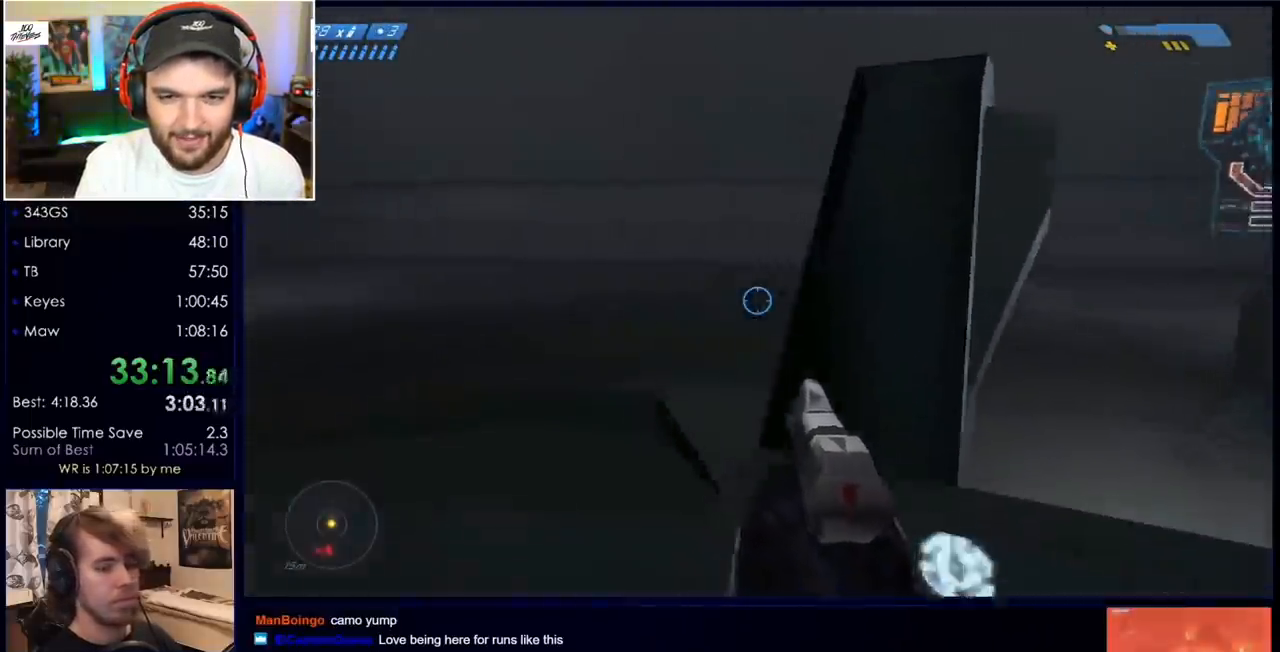
{"keys": [], "mouse": [], "events": [[133, "q", "down"], [217, "q", "up"], [267, "s", "up"]]}
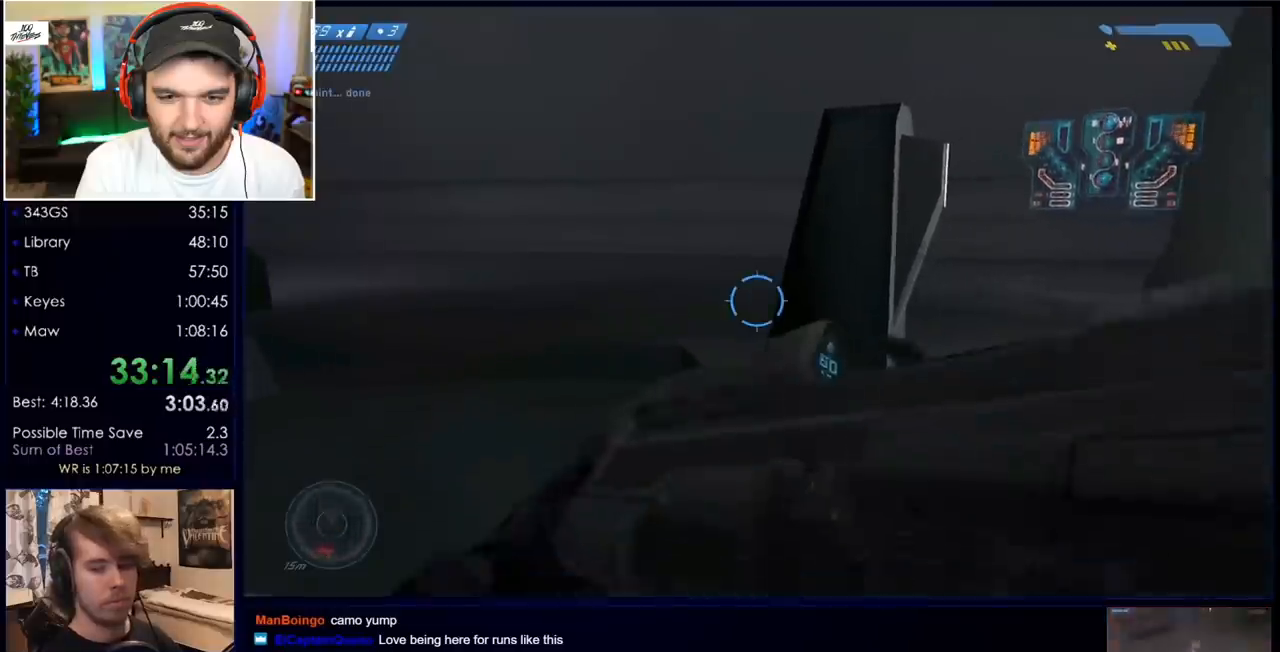
{"keys": [], "mouse": [], "events": []}
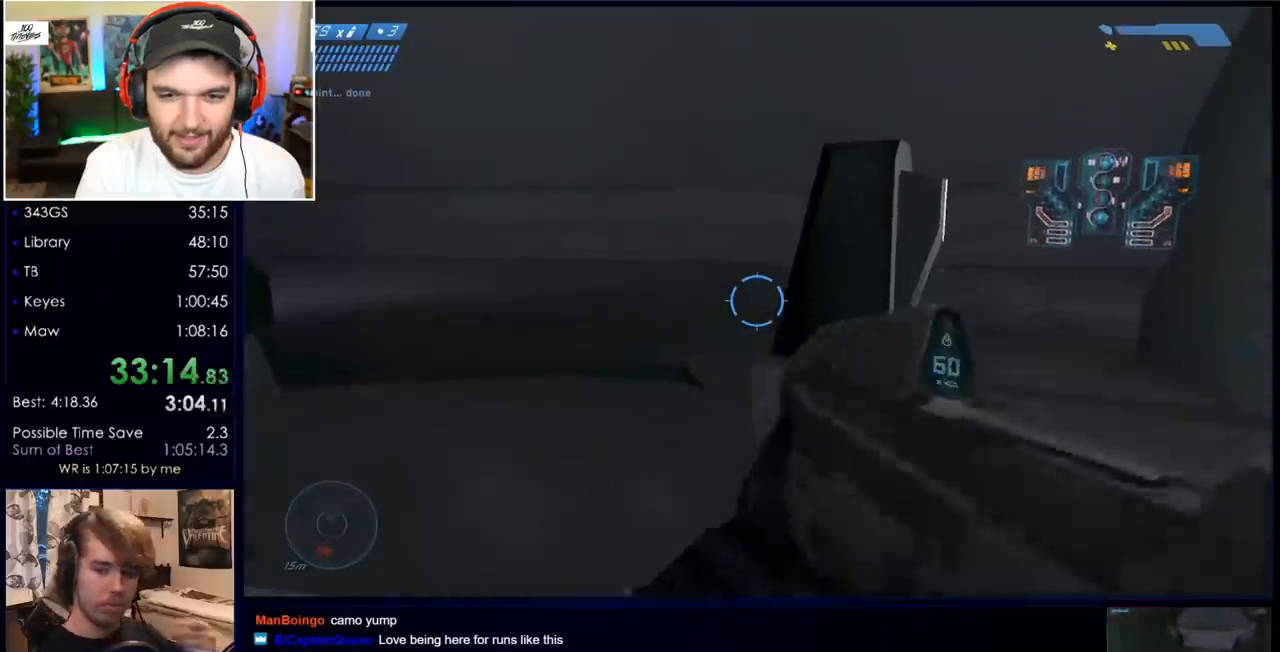
{"keys": [], "mouse": [], "events": []}